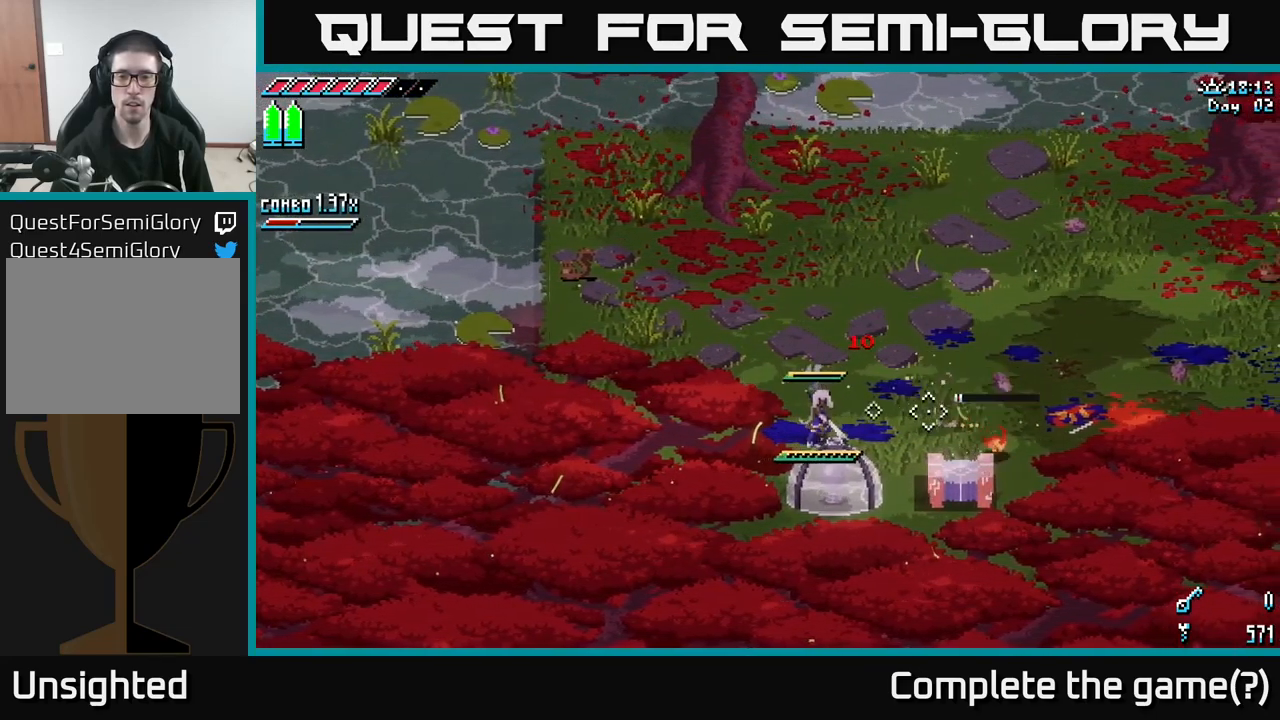
Gameplay with a controller (Xbox layout); each line is a JSON object with the inputs held at the frame after it. "events" lists button and stick changes between this image and that frame as [ms after this image, input, new state], when the widget could be followed in between.
{"buttons": [], "left_stick": "right", "right_stick": "down-right", "events": [[100, "L2", "down"], [133, "right_stick", "down-right"], [333, "L2", "up"]]}
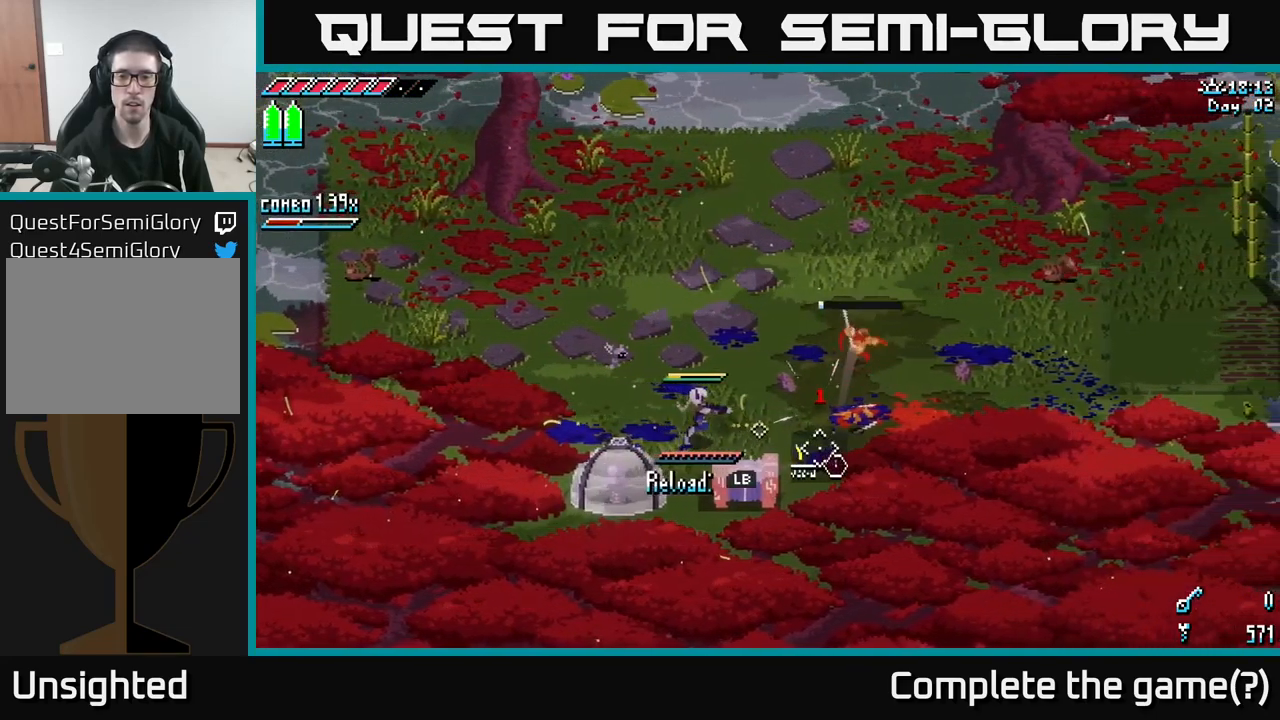
{"buttons": [], "left_stick": "center", "right_stick": "center", "events": [[83, "right_stick", "center"], [167, "left_stick", "center"], [217, "R1", "down"], [250, "left_stick", "up"], [300, "R1", "up"], [450, "left_stick", "center"]]}
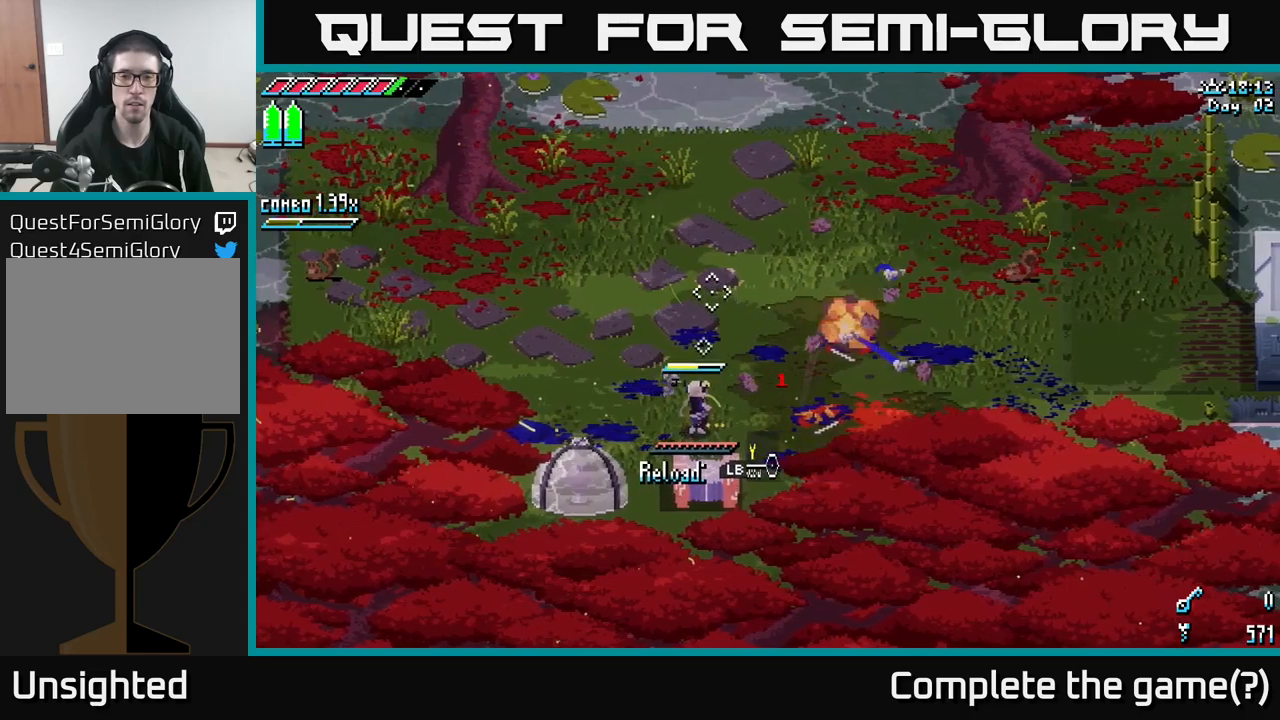
{"buttons": [], "left_stick": "center", "right_stick": "center", "events": [[383, "L1", "down"], [450, "L1", "up"]]}
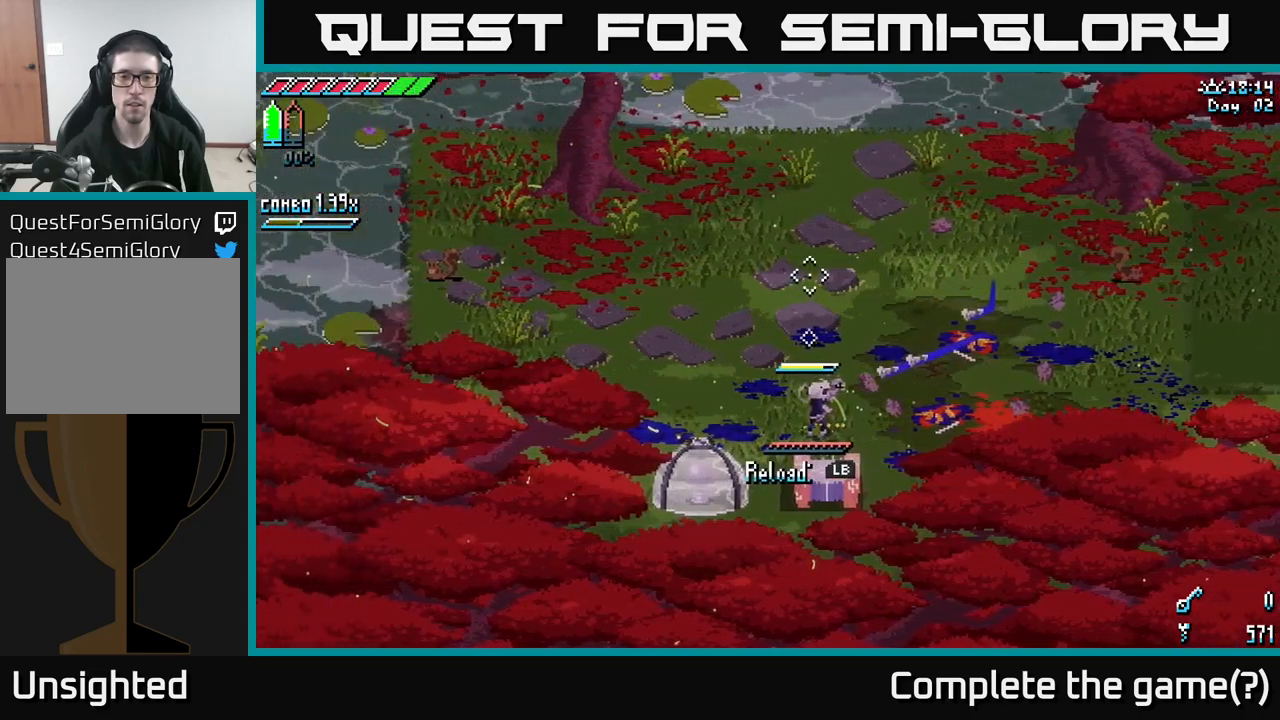
{"buttons": [], "left_stick": "center", "right_stick": "center", "events": []}
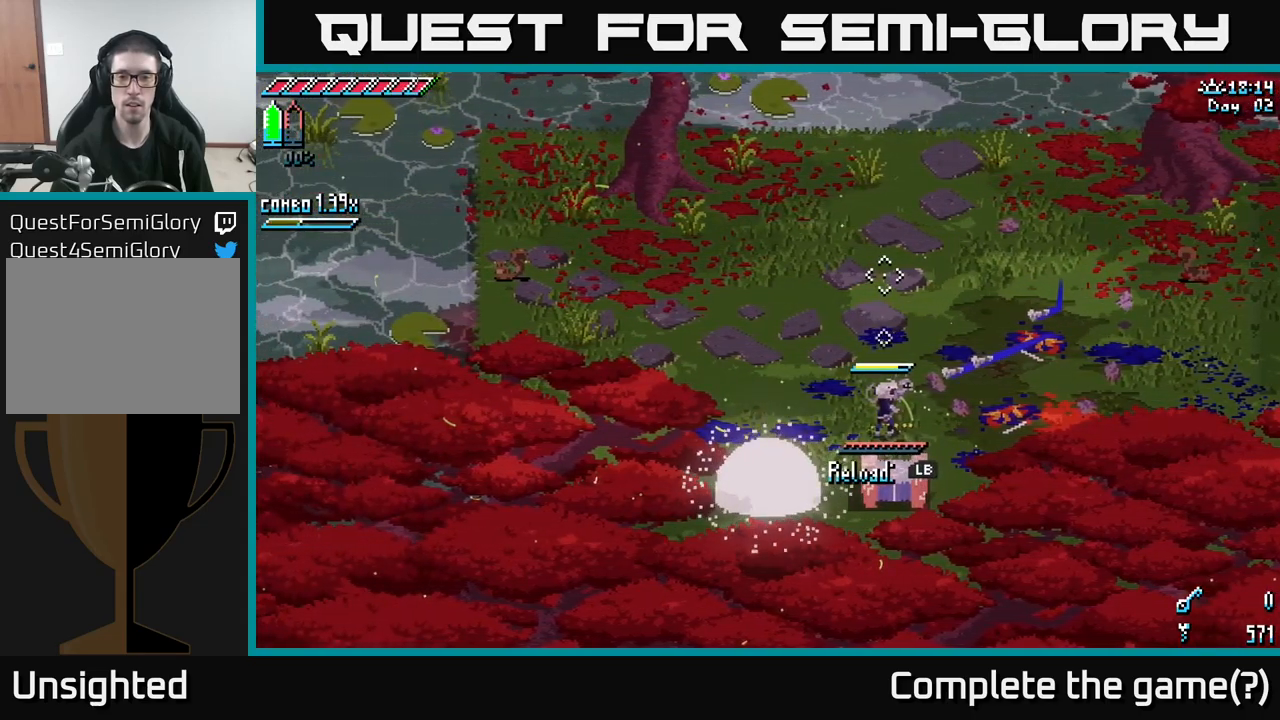
{"buttons": [], "left_stick": "center", "right_stick": "center", "events": []}
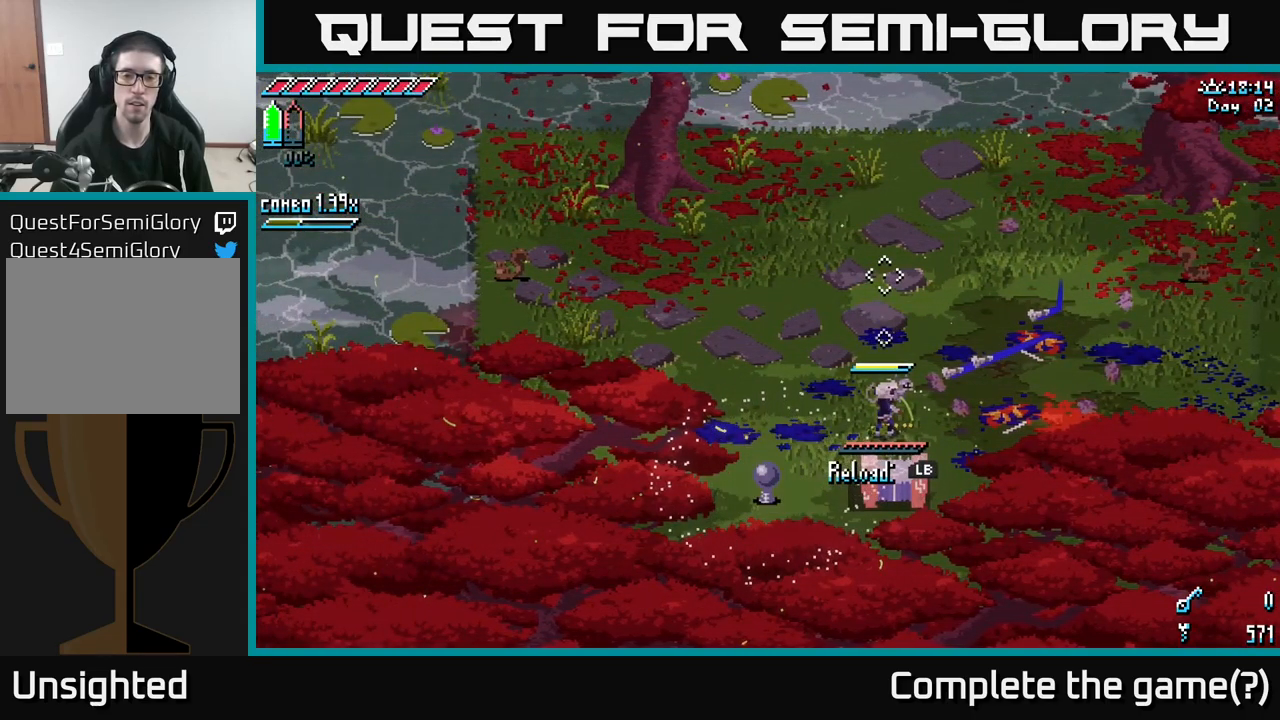
{"buttons": [], "left_stick": "center", "right_stick": "center", "events": []}
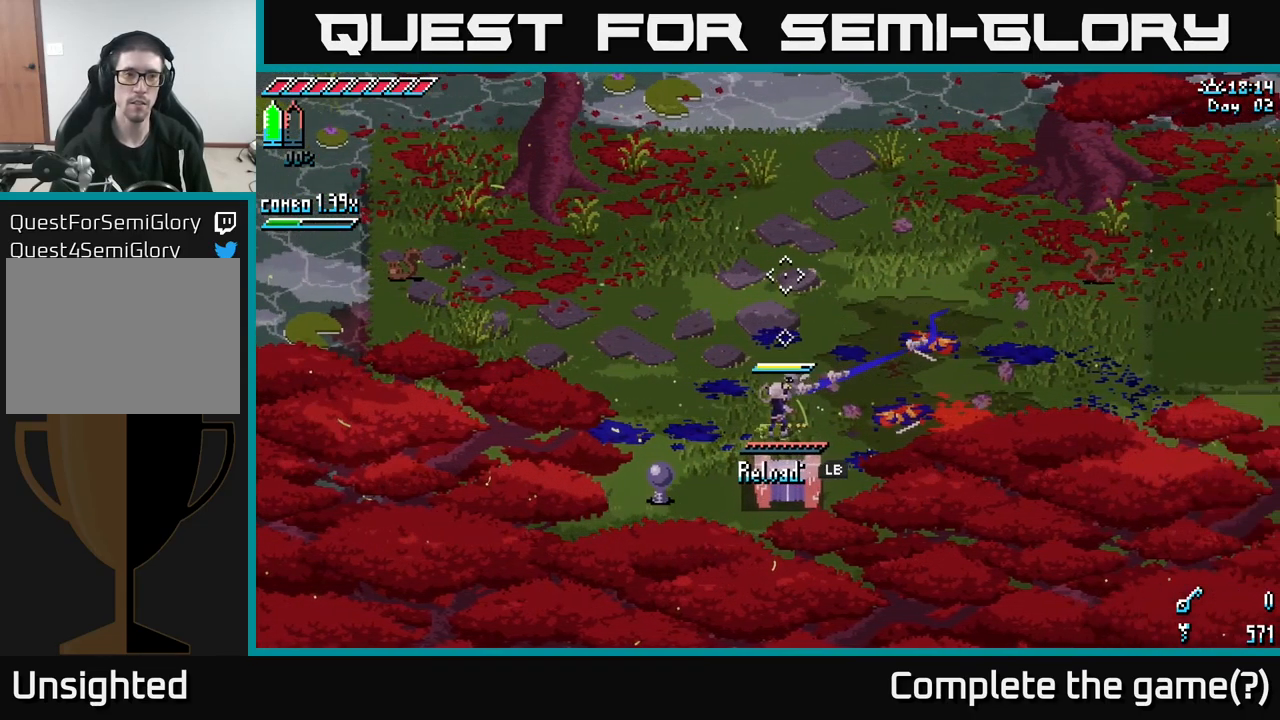
{"buttons": [], "left_stick": "center", "right_stick": "center", "events": []}
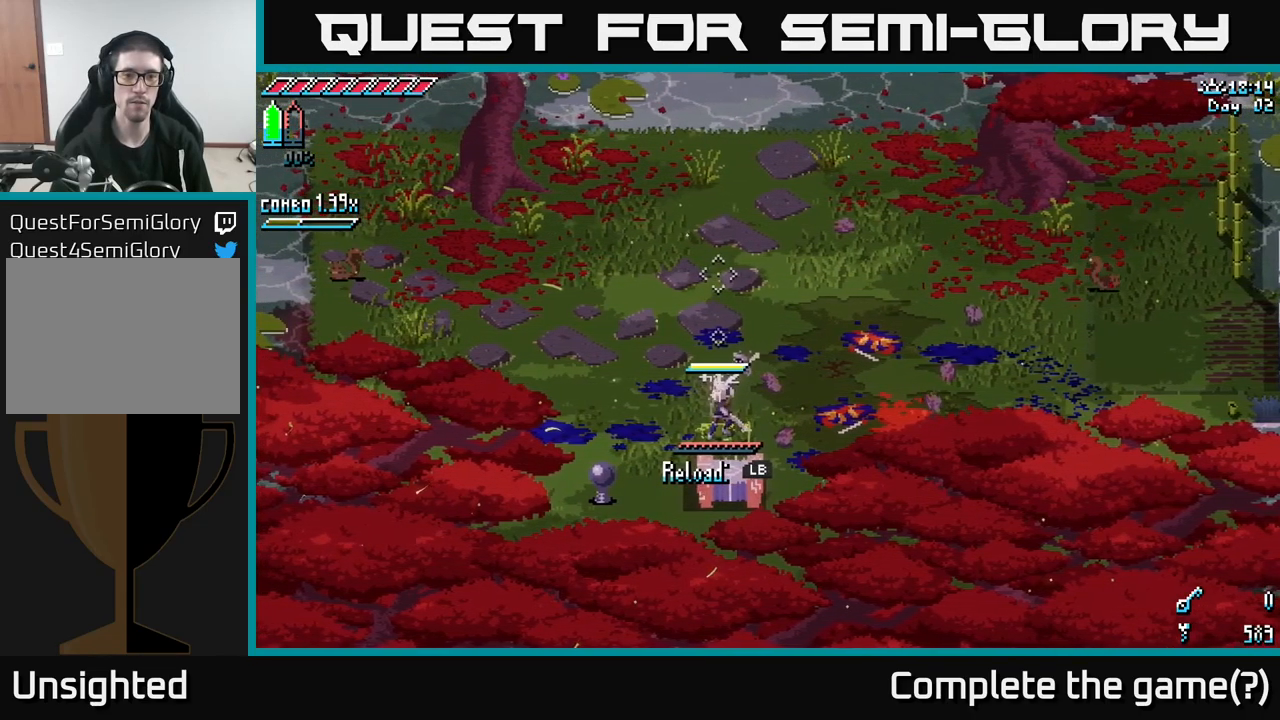
{"buttons": [], "left_stick": "center", "right_stick": "center", "events": [[267, "L1", "down"], [333, "L1", "up"]]}
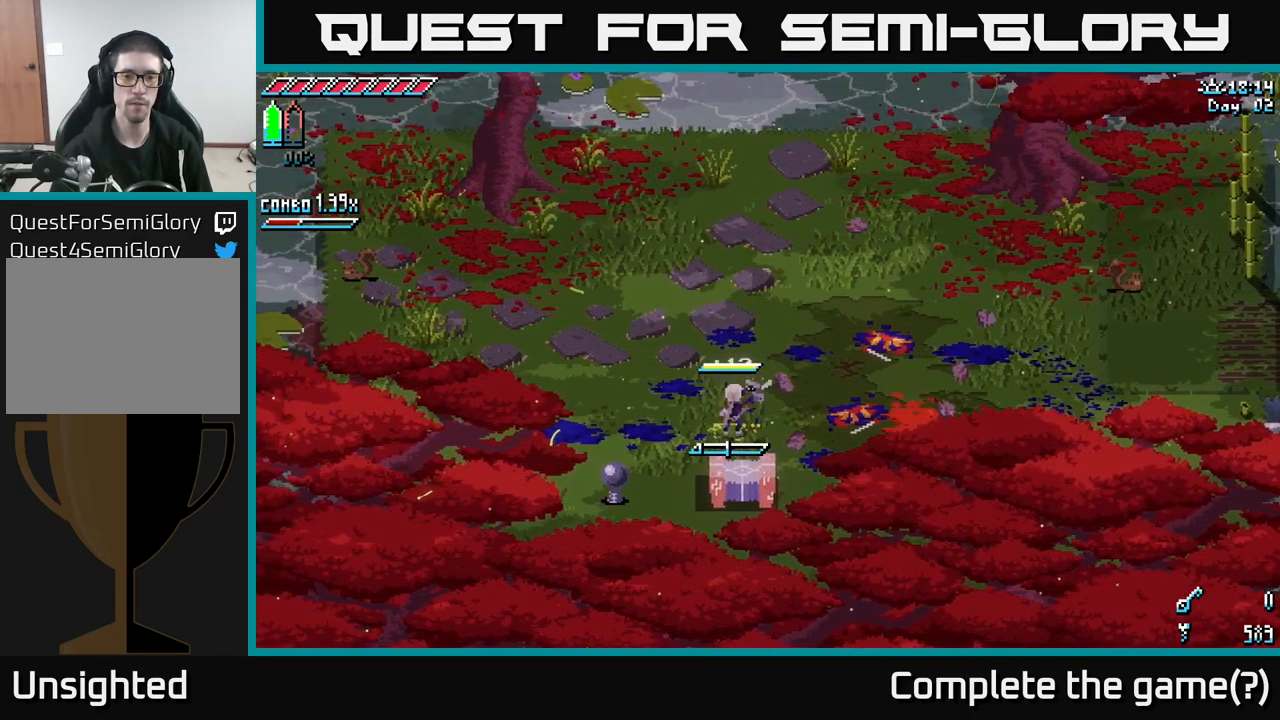
{"buttons": [], "left_stick": "center", "right_stick": "center", "events": [[233, "L1", "down"], [317, "L1", "up"]]}
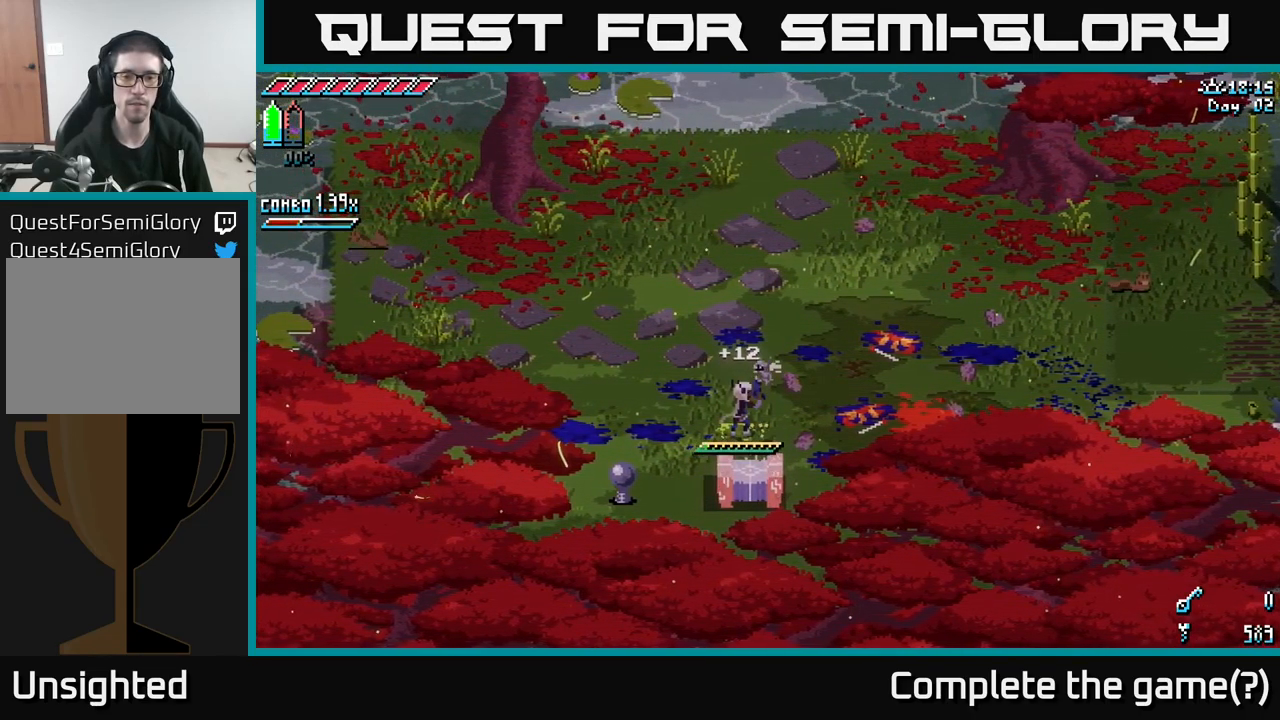
{"buttons": [], "left_stick": "down", "right_stick": "center", "events": [[217, "left_stick", "down"]]}
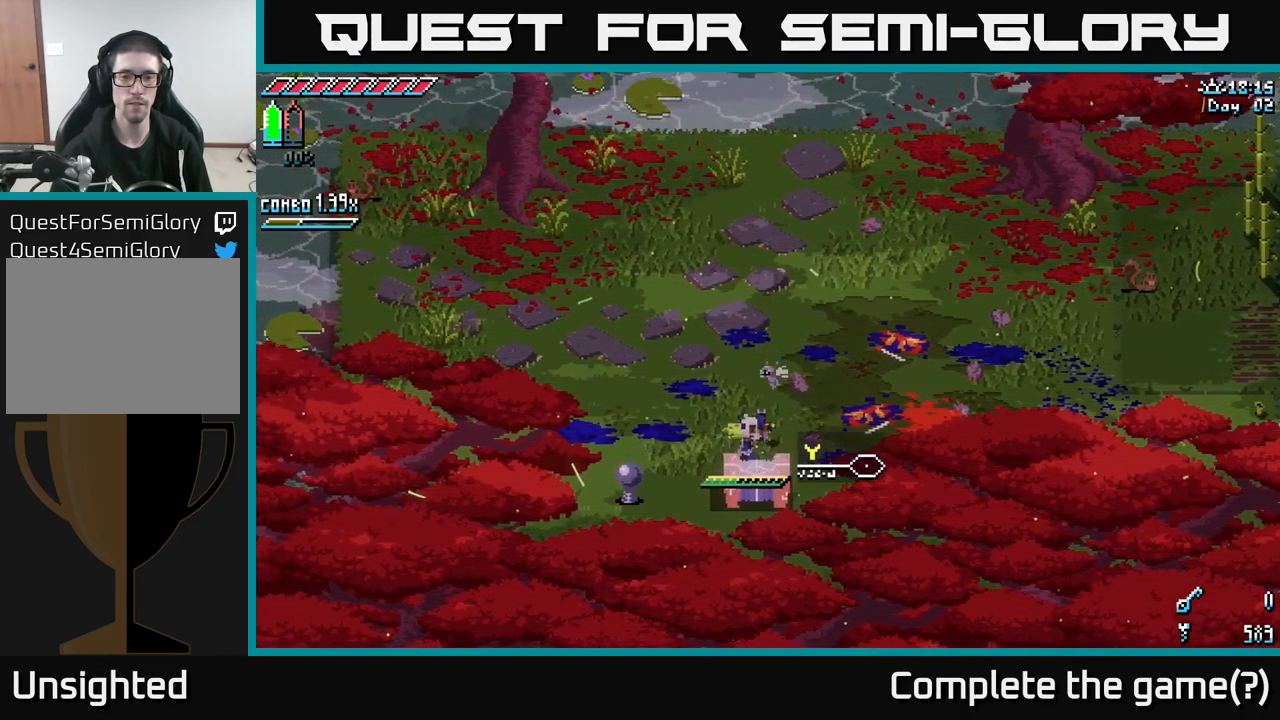
{"buttons": [], "left_stick": "center", "right_stick": "center", "events": [[83, "Y", "down"], [117, "left_stick", "center"], [150, "Y", "up"]]}
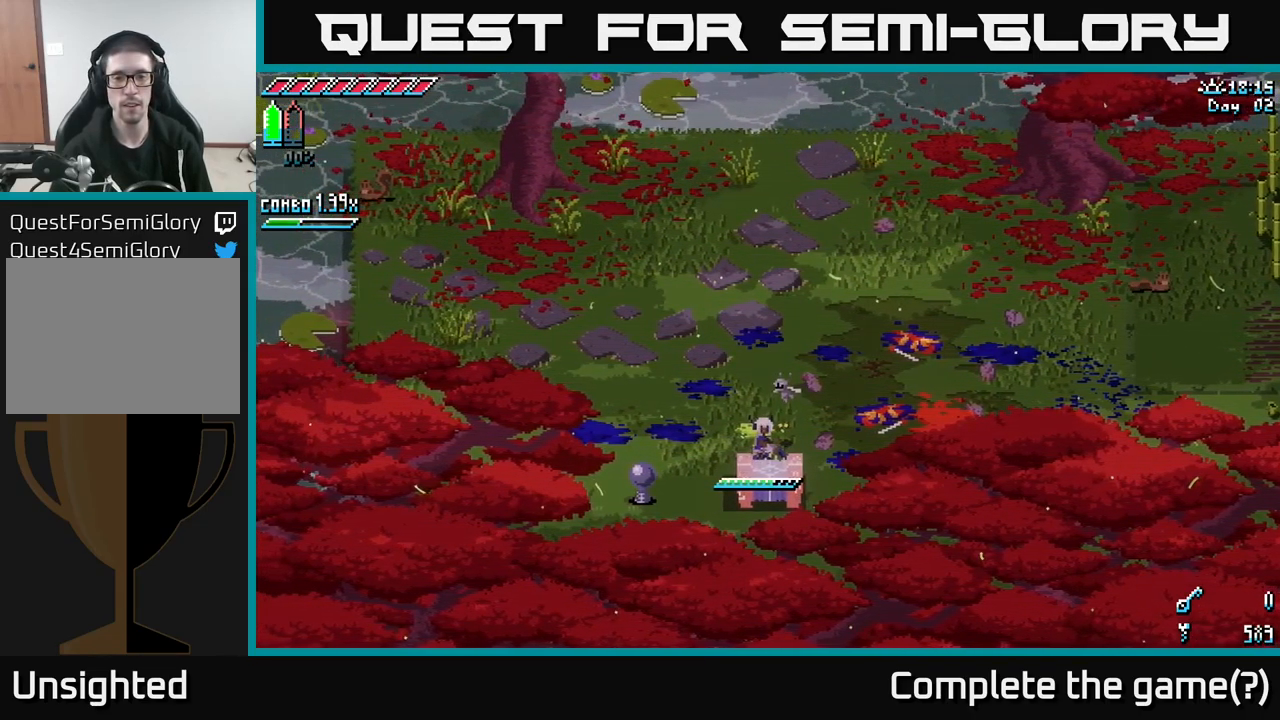
{"buttons": [], "left_stick": "center", "right_stick": "center", "events": []}
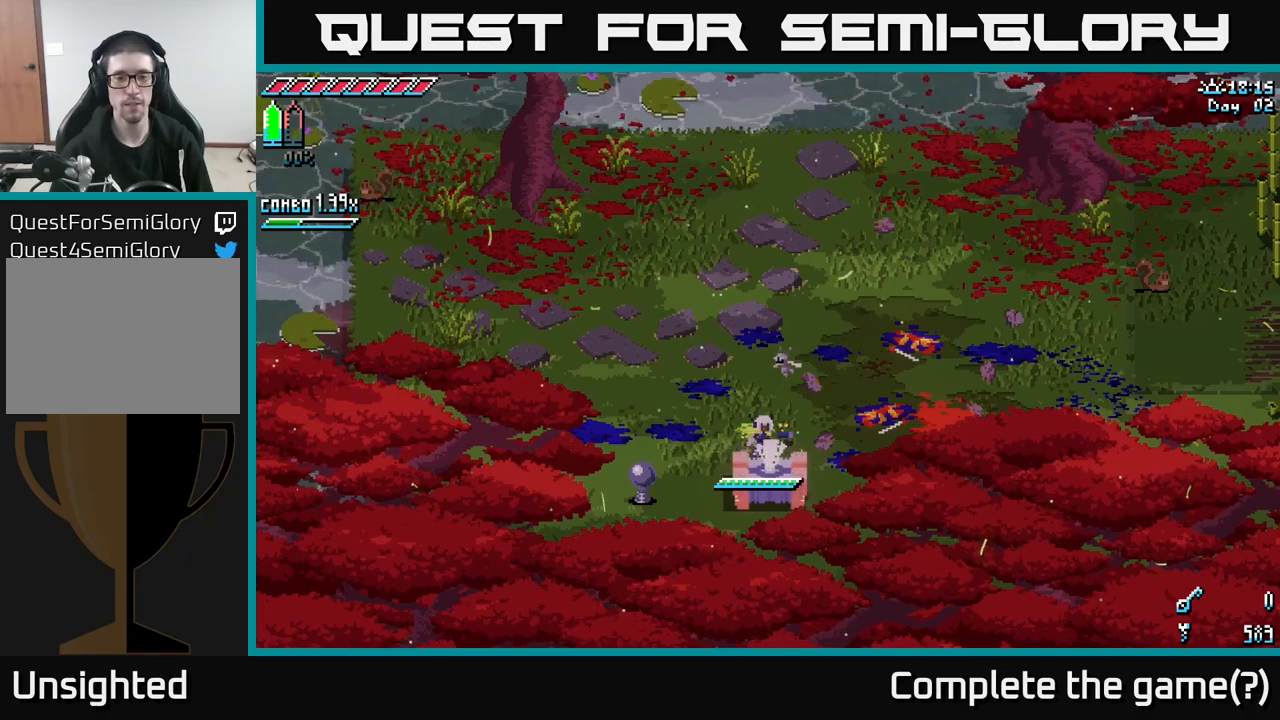
{"buttons": [], "left_stick": "center", "right_stick": "center", "events": []}
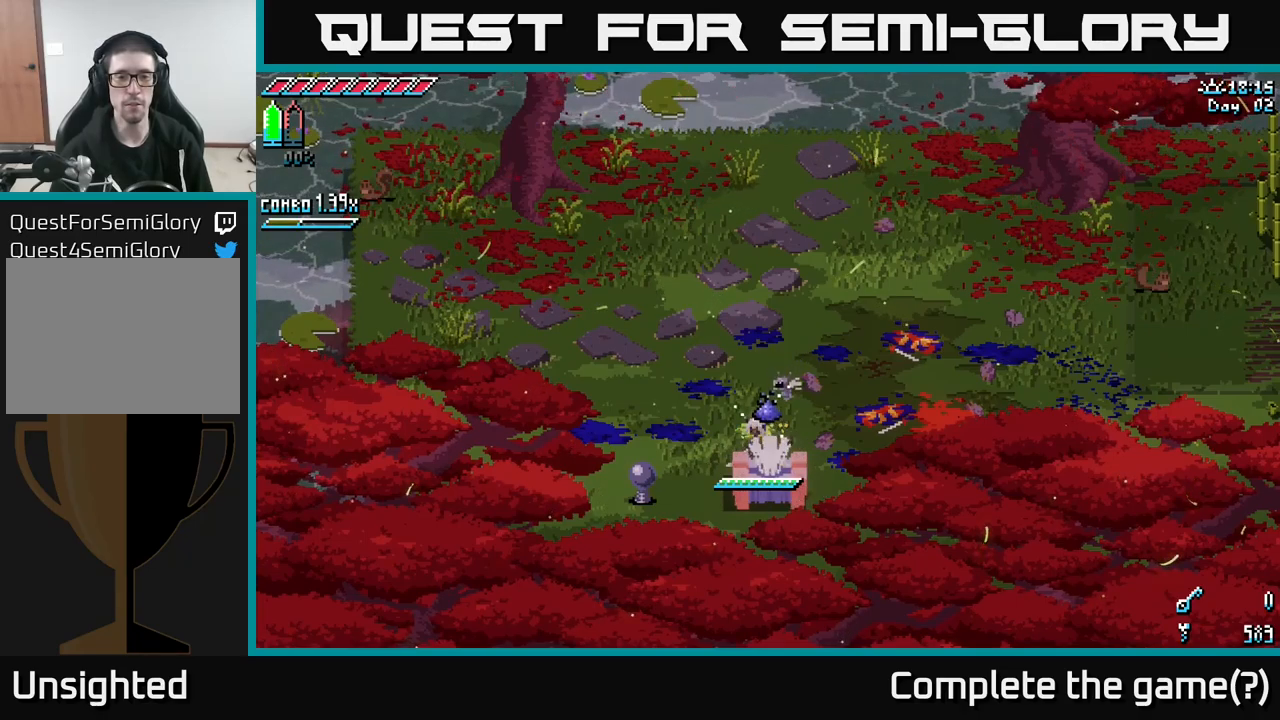
{"buttons": [], "left_stick": "up", "right_stick": "center", "events": [[284, "left_stick", "up"]]}
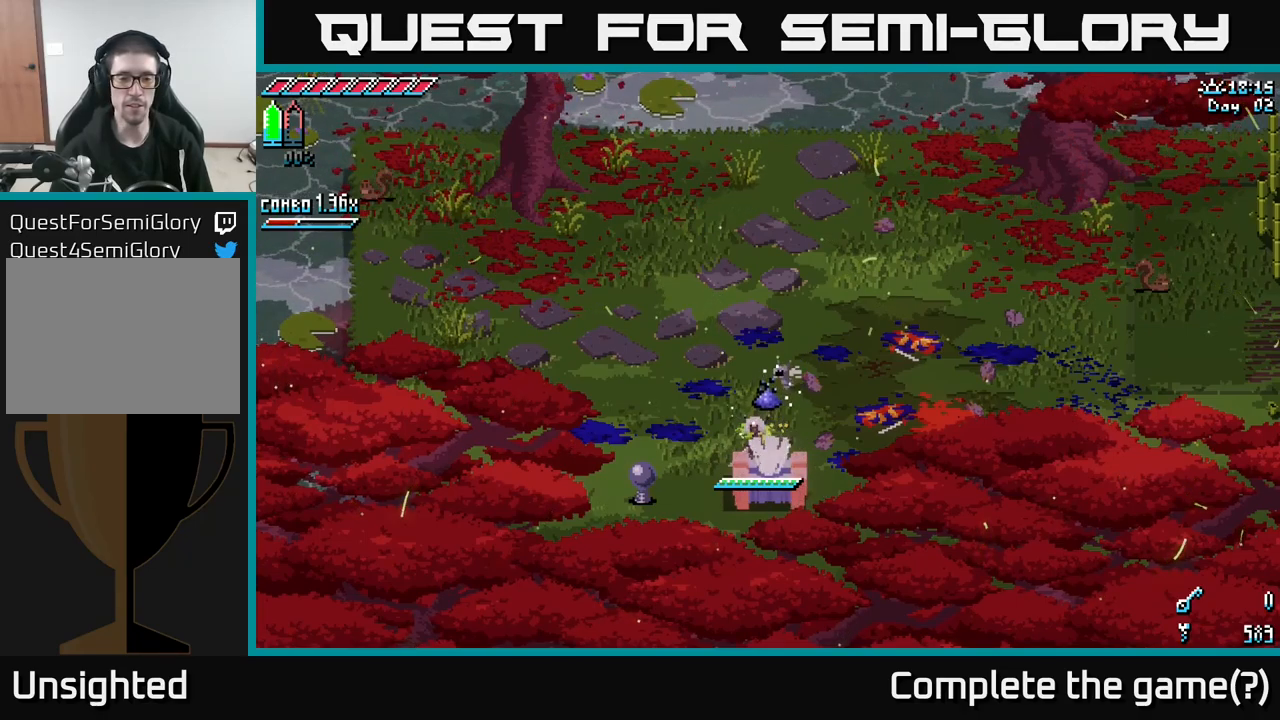
{"buttons": [], "left_stick": "center", "right_stick": "center", "events": [[84, "left_stick", "left"], [350, "left_stick", "center"]]}
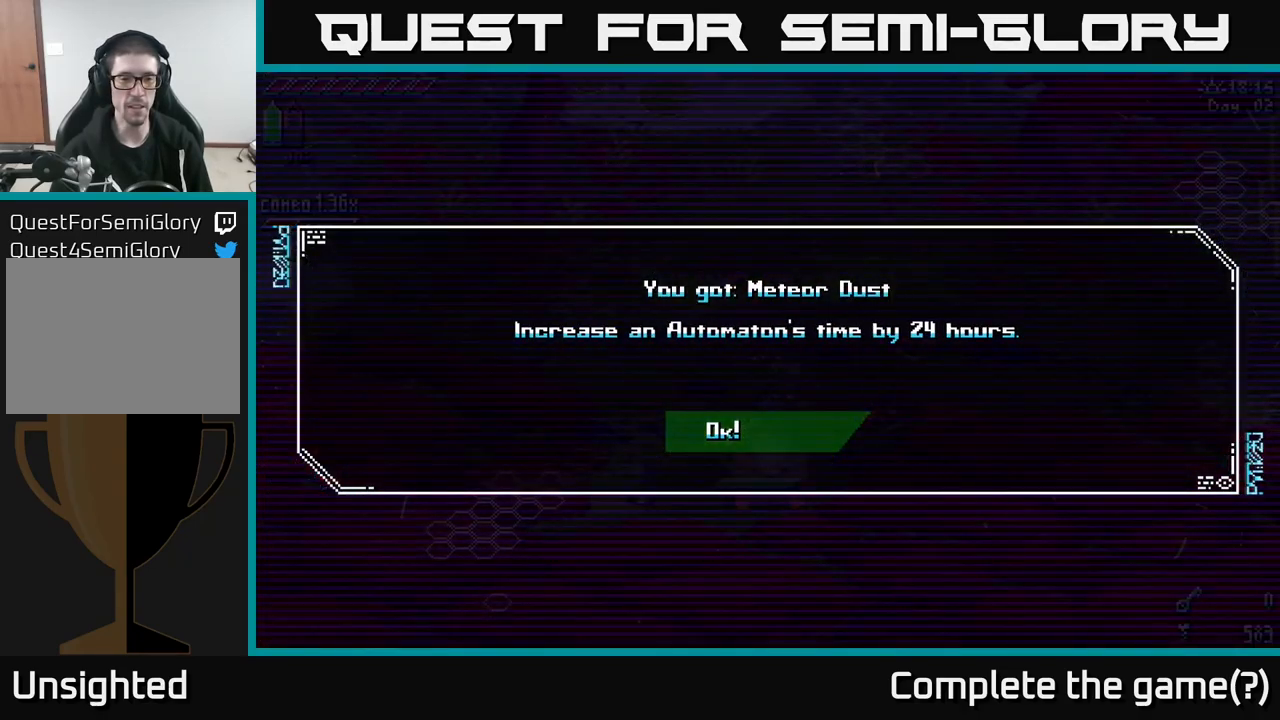
{"buttons": [], "left_stick": "up", "right_stick": "center", "events": [[150, "A", "down"], [267, "A", "up"], [367, "left_stick", "up"]]}
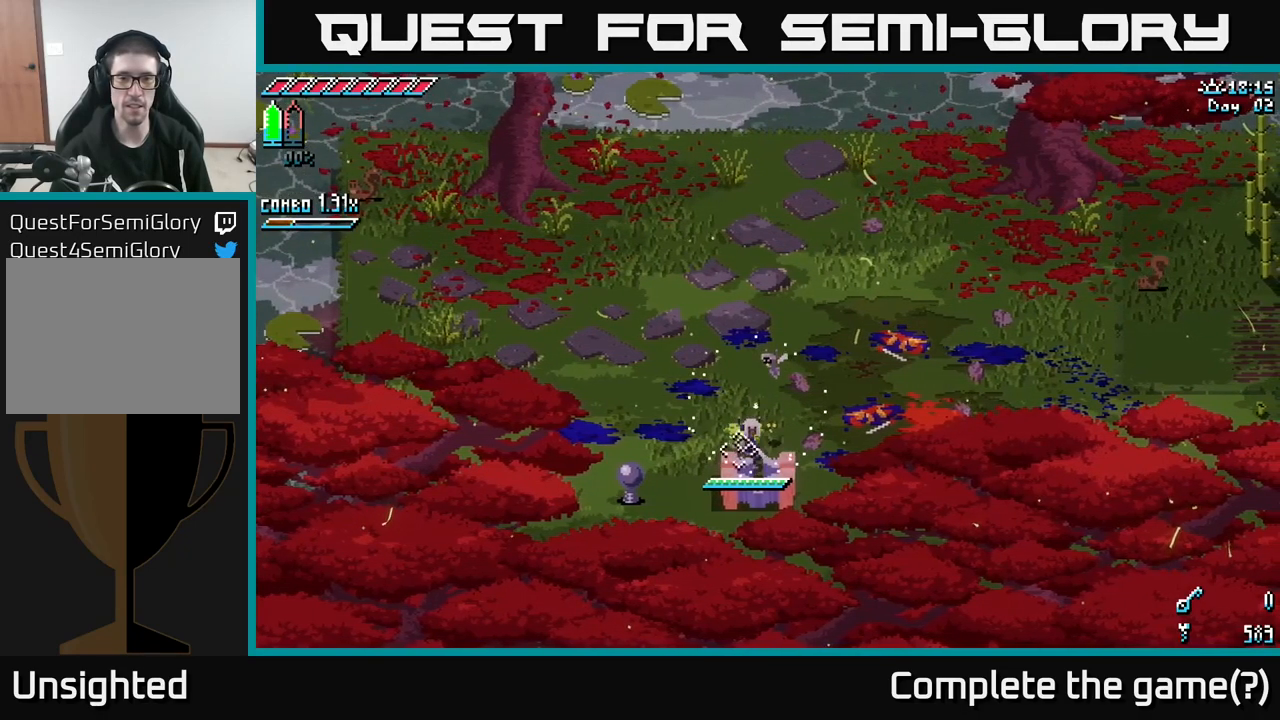
{"buttons": [], "left_stick": "center", "right_stick": "center", "events": [[67, "left_stick", "left"], [67, "right_stick", "down-left"], [167, "R2", "down"], [234, "right_stick", "left"], [267, "R2", "up"], [400, "left_stick", "center"], [467, "right_stick", "center"]]}
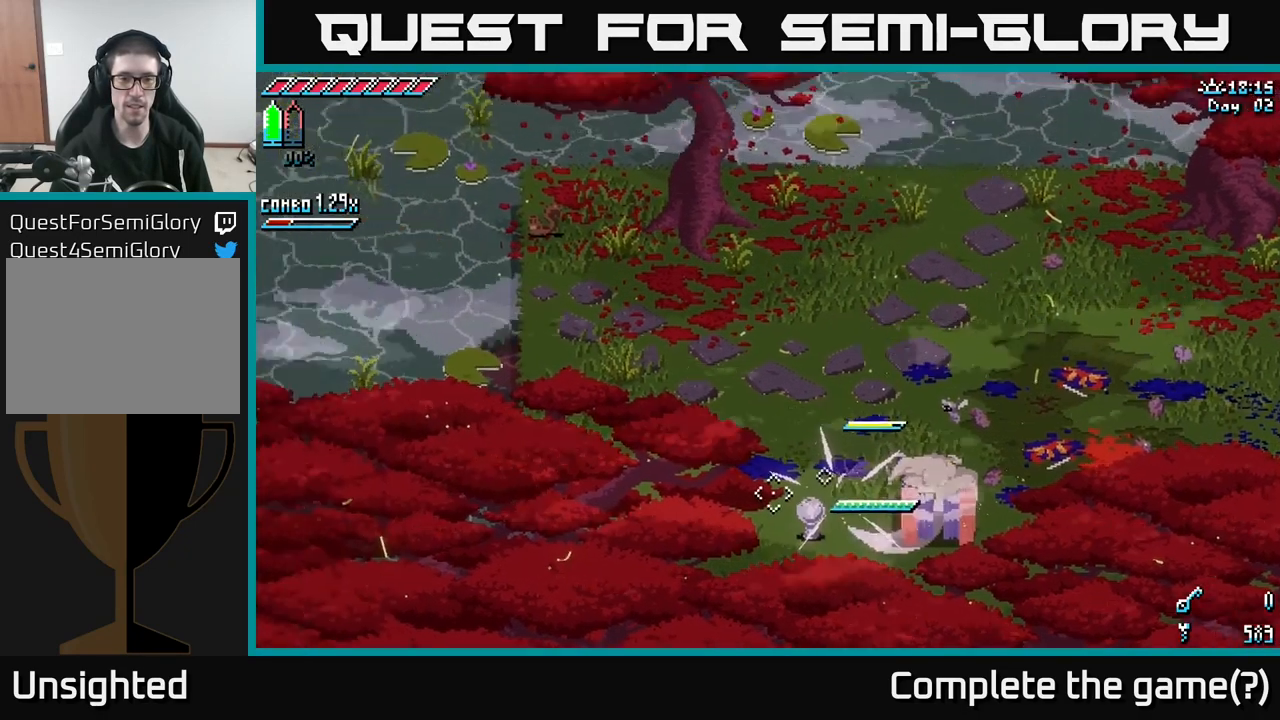
{"buttons": [], "left_stick": "center", "right_stick": "center", "events": [[34, "left_stick", "up-left"], [367, "left_stick", "center"]]}
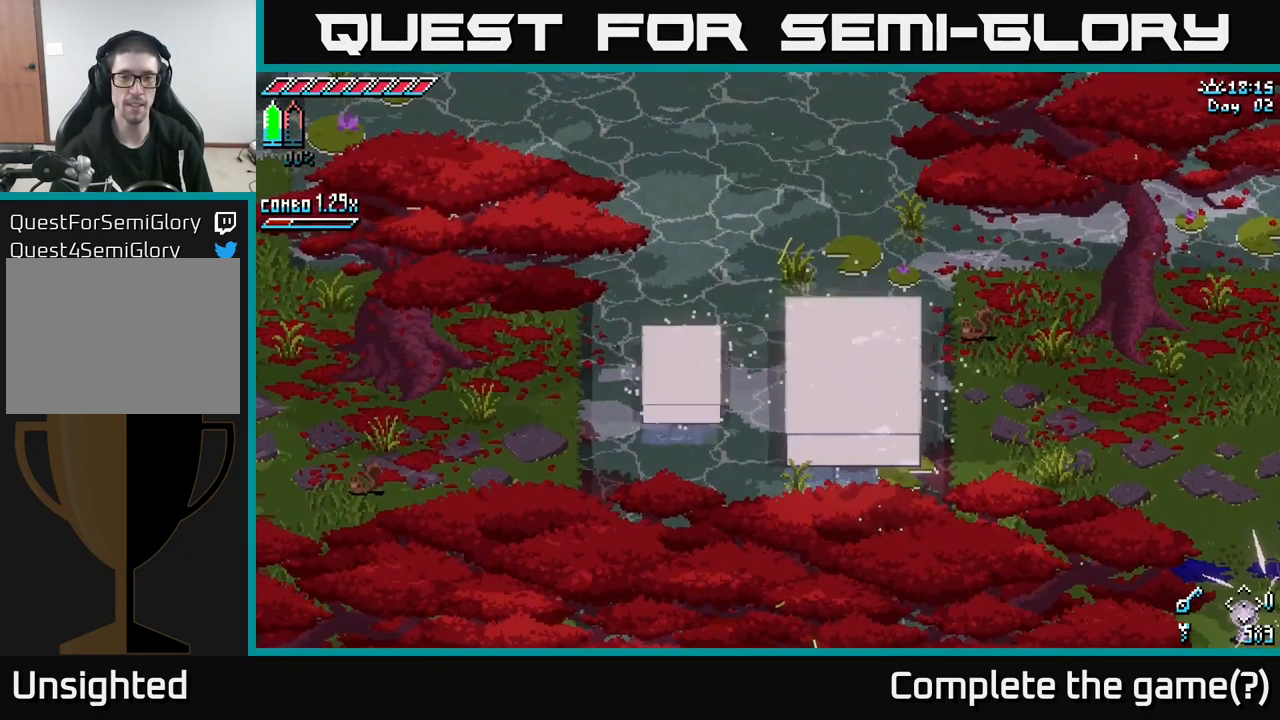
{"buttons": [], "left_stick": "up", "right_stick": "center", "events": [[350, "left_stick", "up"]]}
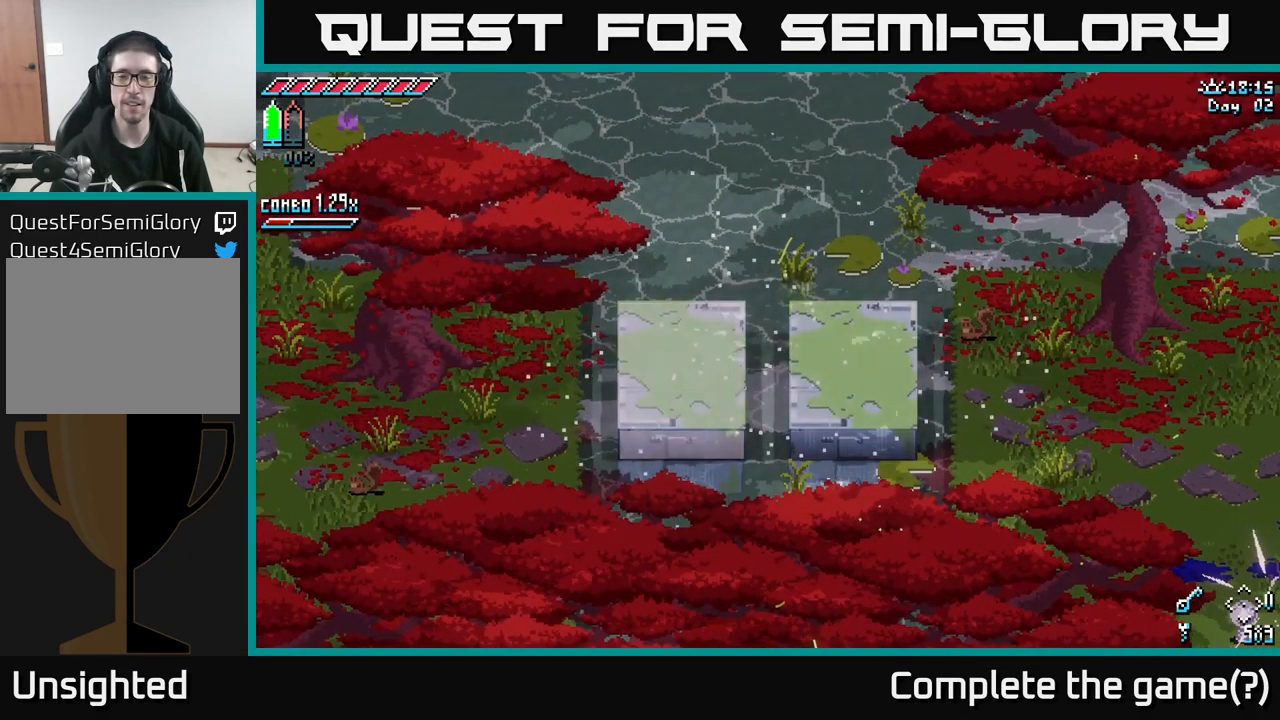
{"buttons": [], "left_stick": "right", "right_stick": "center", "events": [[117, "left_stick", "right"]]}
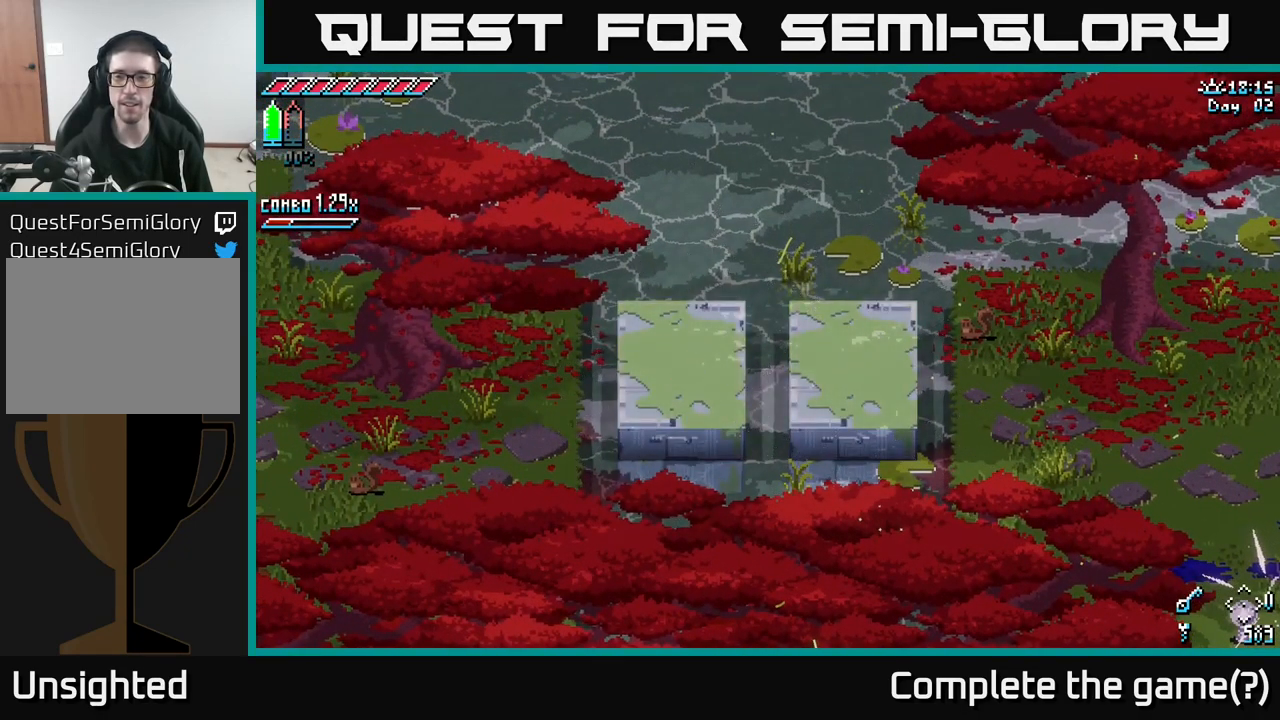
{"buttons": [], "left_stick": "center", "right_stick": "center", "events": [[134, "left_stick", "up"], [184, "left_stick", "center"]]}
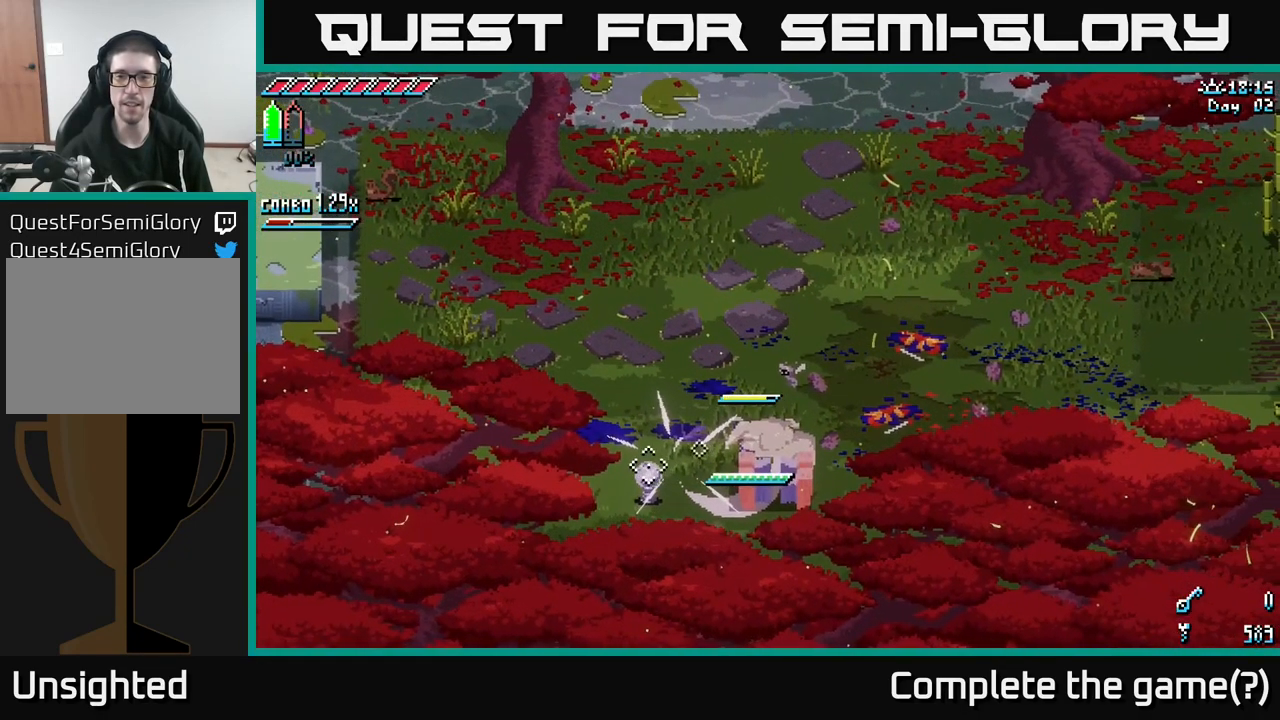
{"buttons": [], "left_stick": "up", "right_stick": "center", "events": [[34, "left_stick", "up"]]}
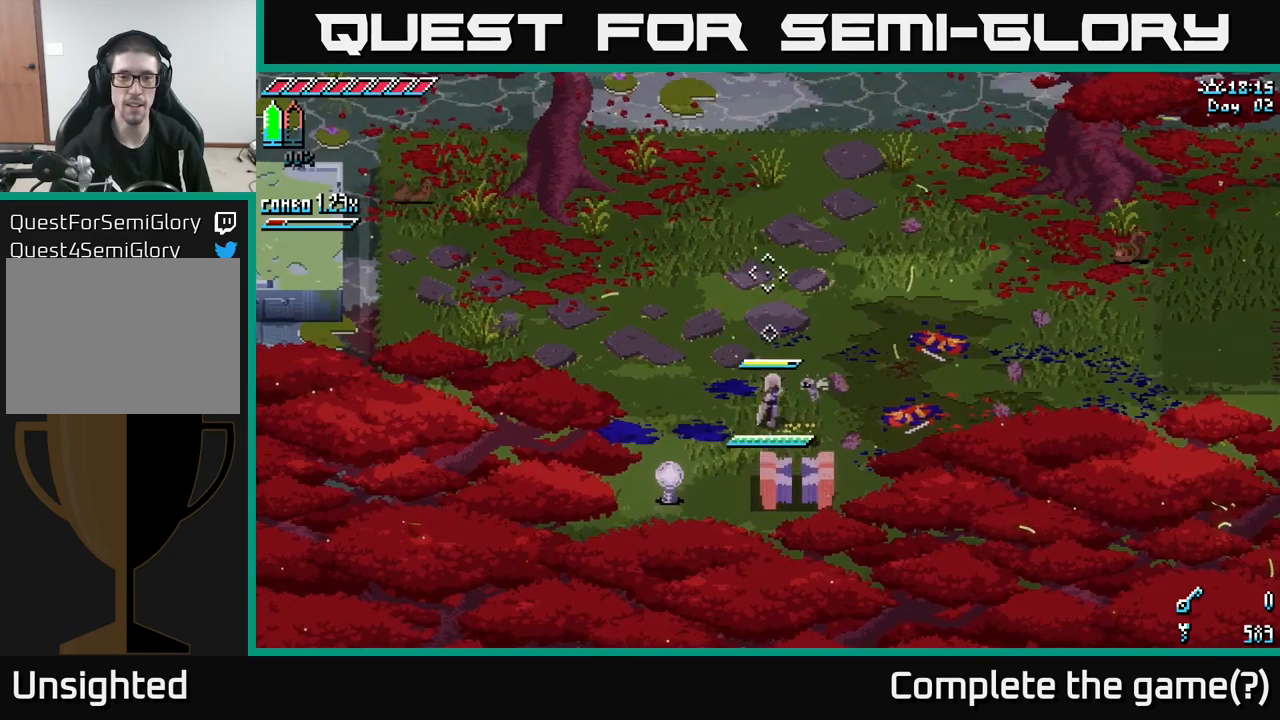
{"buttons": ["L1"], "left_stick": "up-left", "right_stick": "center", "events": [[200, "left_stick", "up-left"], [300, "left_stick", "left"], [433, "L1", "down"], [500, "left_stick", "up-left"]]}
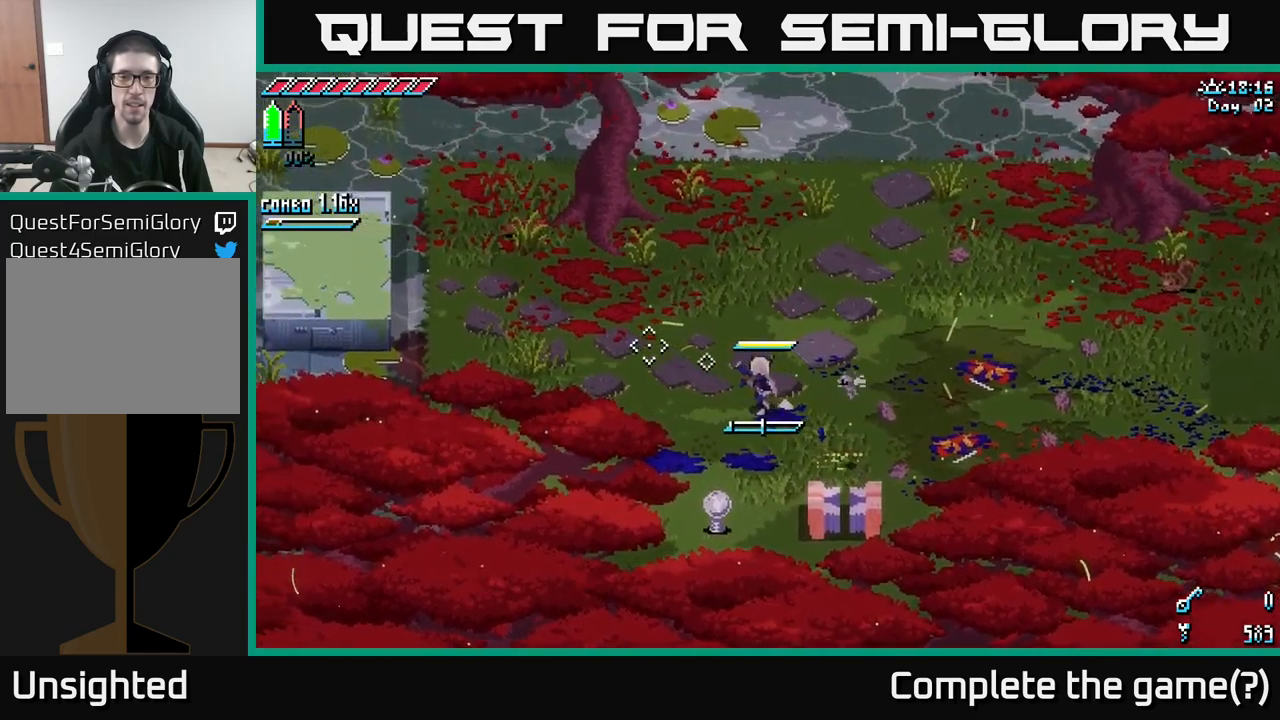
{"buttons": ["L1"], "left_stick": "up-left", "right_stick": "center", "events": [[33, "L1", "up"], [483, "L1", "down"]]}
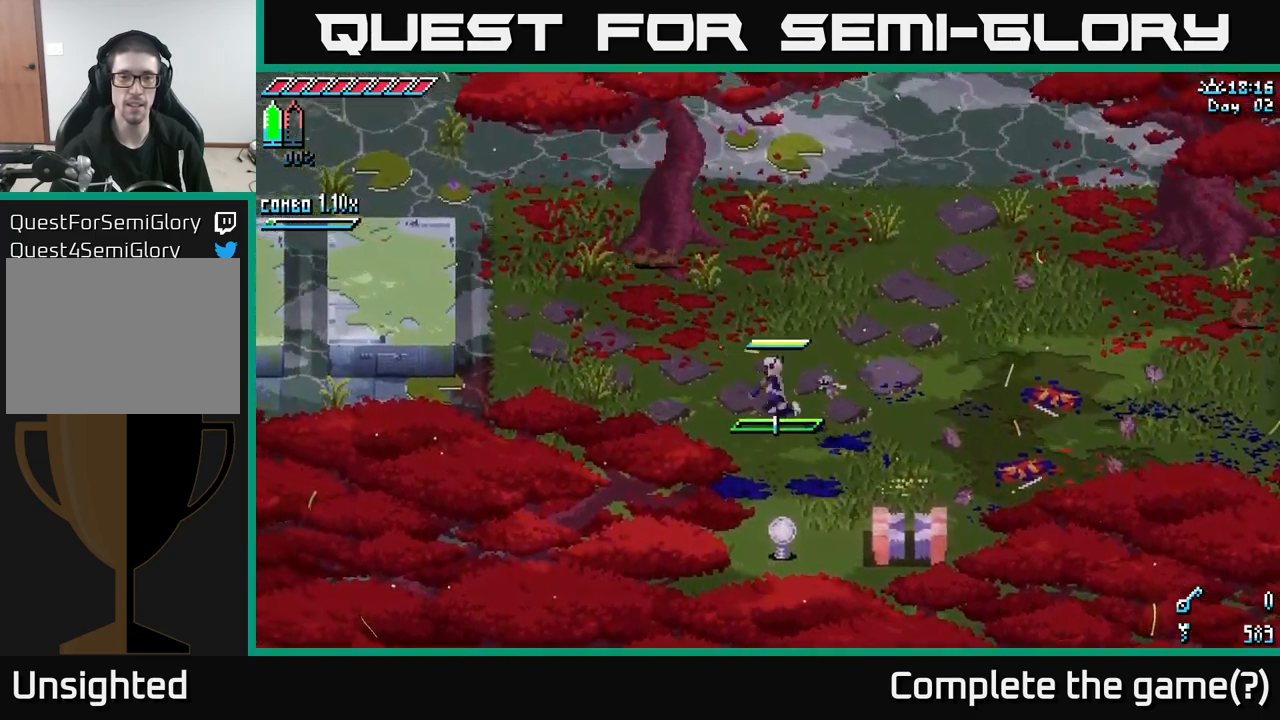
{"buttons": [], "left_stick": "left", "right_stick": "center", "events": [[150, "L1", "up"], [333, "left_stick", "center"], [466, "left_stick", "left"]]}
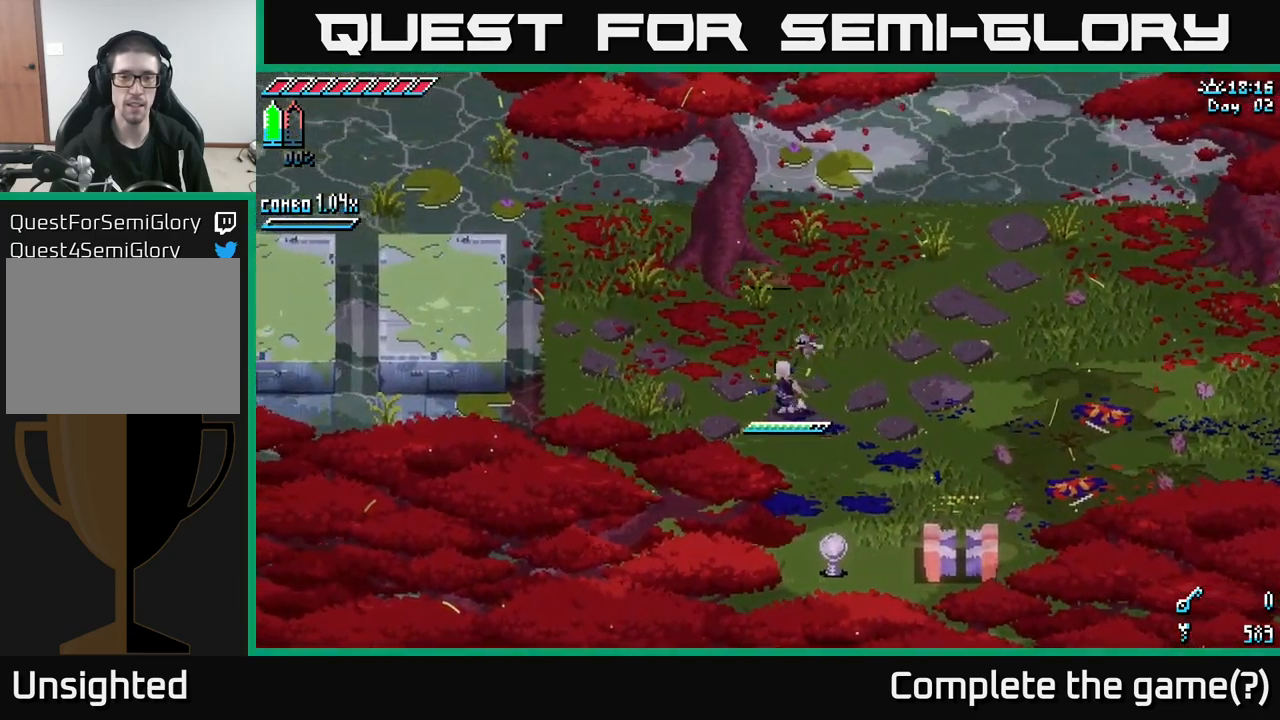
{"buttons": ["X"], "left_stick": "up-left", "right_stick": "center", "events": [[16, "X", "down"], [50, "left_stick", "up-left"]]}
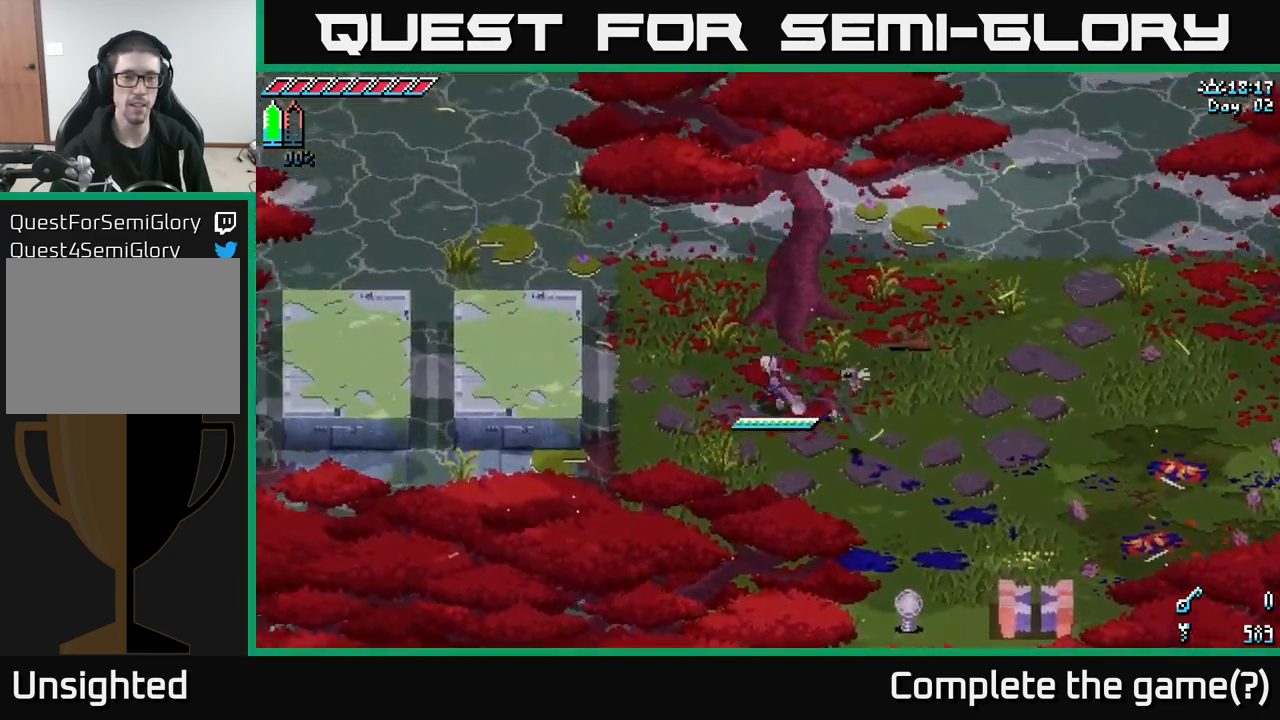
{"buttons": ["X"], "left_stick": "left", "right_stick": "center", "events": [[366, "left_stick", "left"]]}
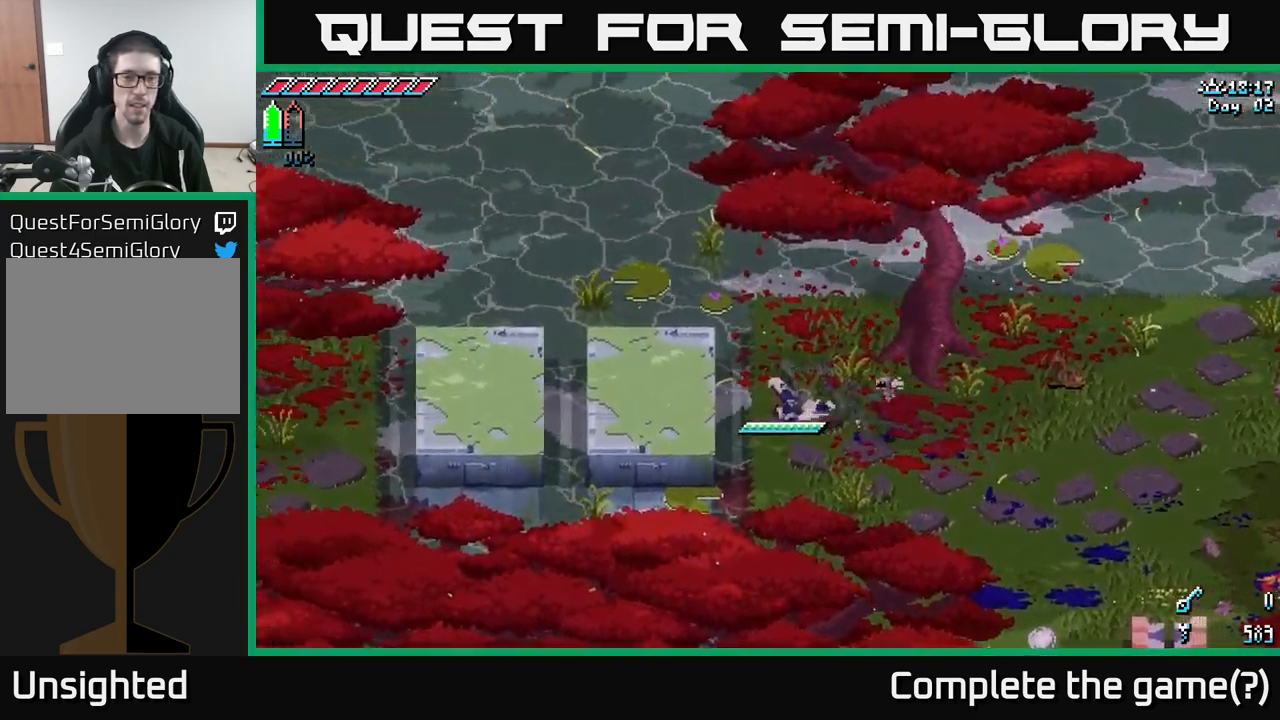
{"buttons": ["X"], "left_stick": "left", "right_stick": "center", "events": [[33, "A", "down"], [450, "A", "up"]]}
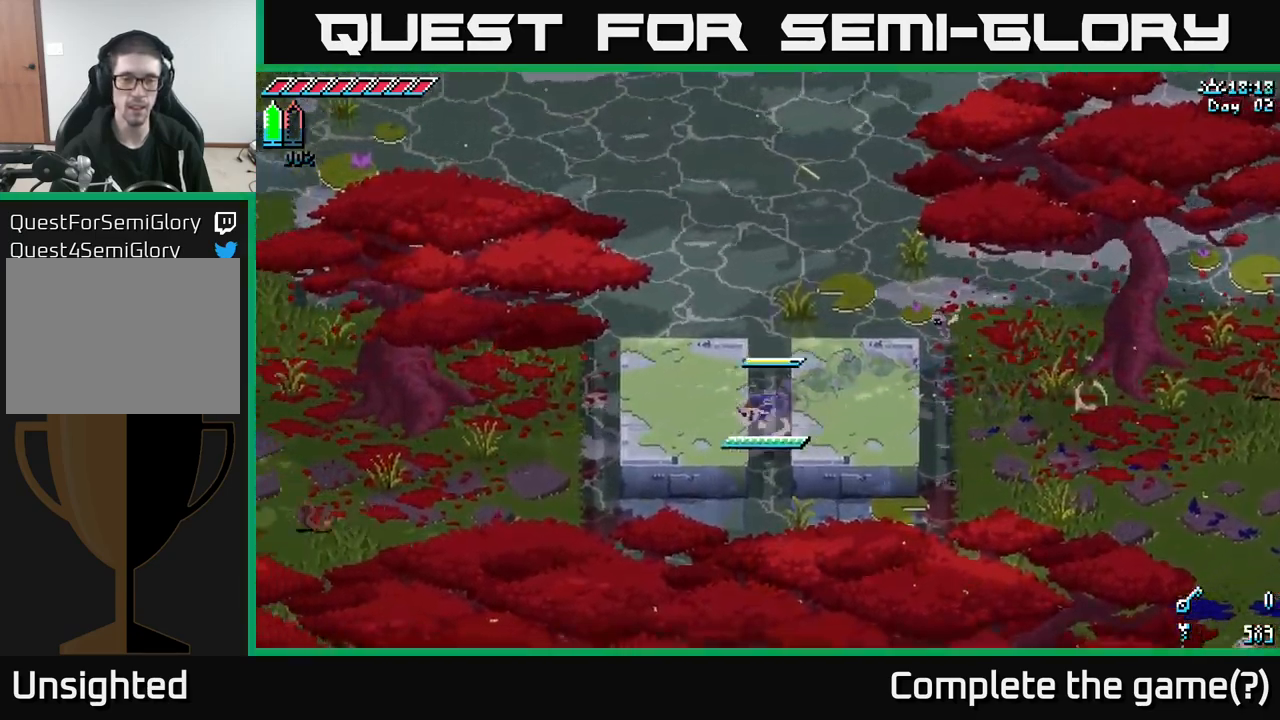
{"buttons": ["X"], "left_stick": "left", "right_stick": "center", "events": []}
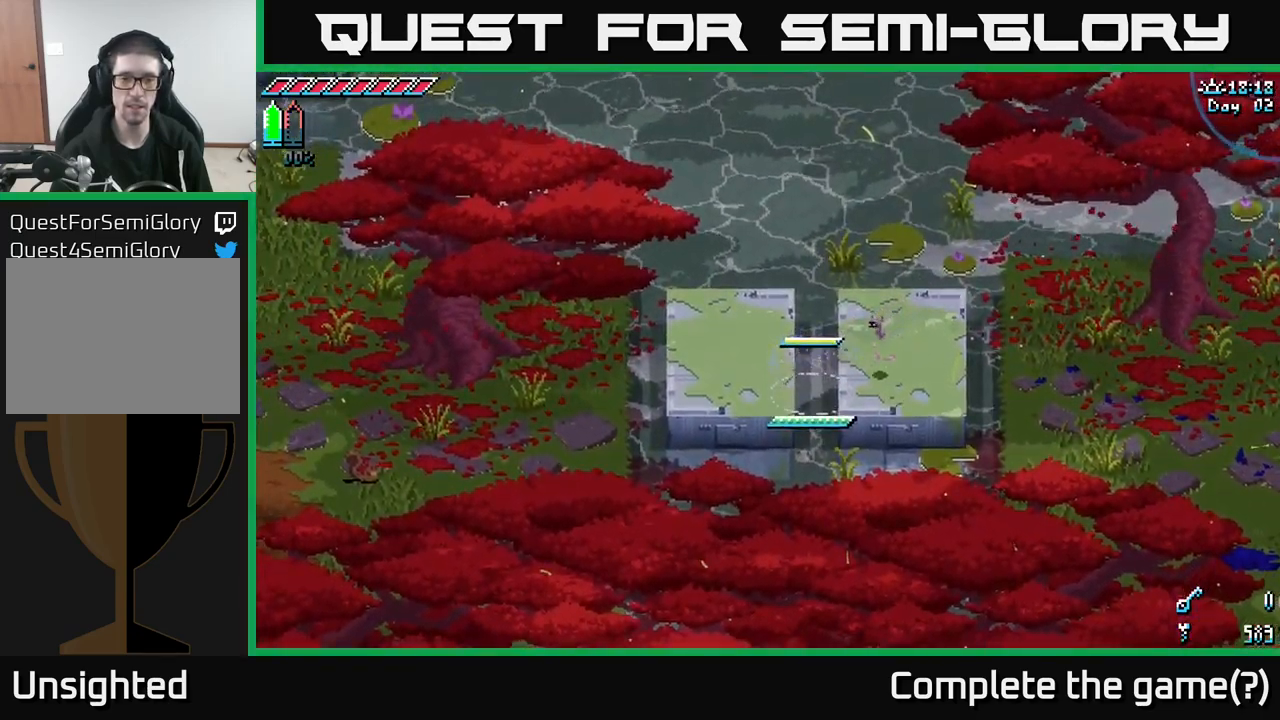
{"buttons": [], "left_stick": "center", "right_stick": "center", "events": [[50, "X", "up"], [83, "left_stick", "center"]]}